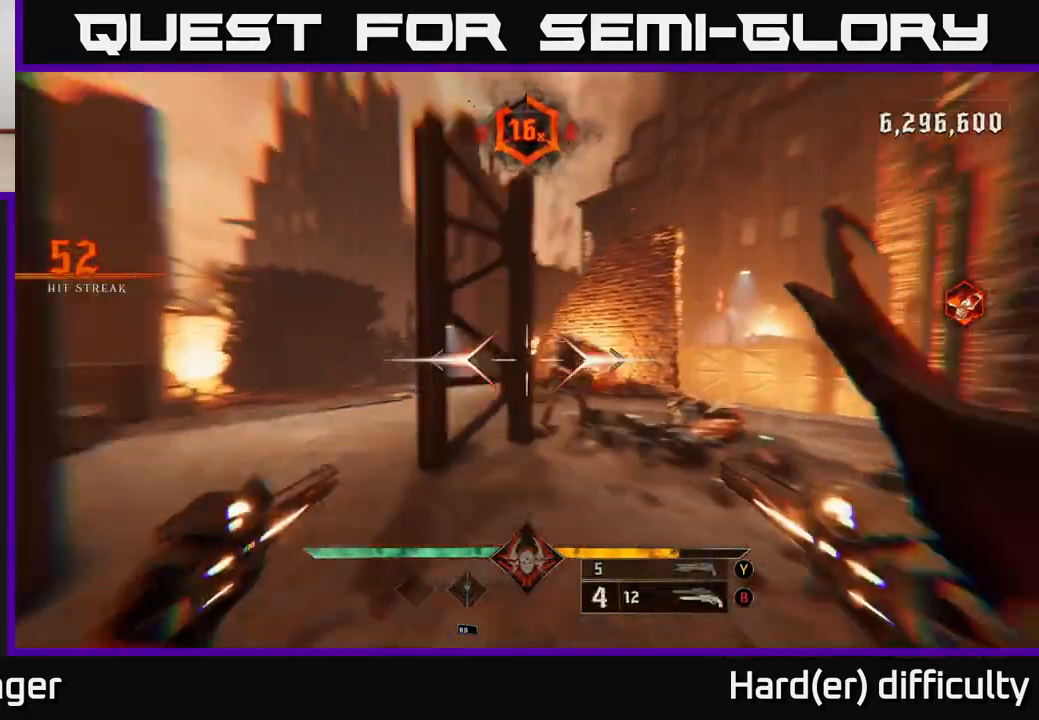
Gameplay with a controller (Xbox layout); each line is a JSON object with the inputs held at the frame after it. "events" lists button and stick changes between this image and that frame as [ms after this image, input, new state], when the widget could be followed in between.
{"buttons": [], "left_stick": "down-left", "right_stick": "center", "events": [[50, "right_stick", "center"], [83, "L2", "up"], [217, "left_stick", "center"], [317, "right_stick", "left"], [433, "R2", "down"], [450, "left_stick", "down-left"], [450, "right_stick", "center"], [500, "R2", "up"]]}
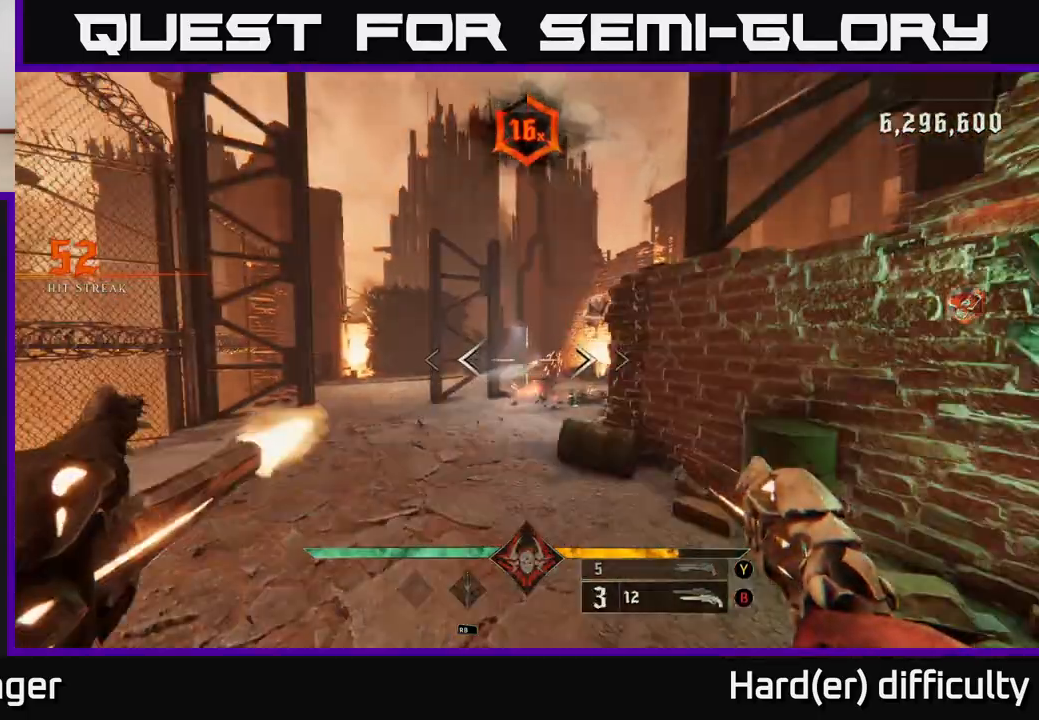
{"buttons": [], "left_stick": "up-left", "right_stick": "center", "events": [[17, "left_stick", "down-right"], [150, "left_stick", "center"], [433, "left_stick", "up-left"]]}
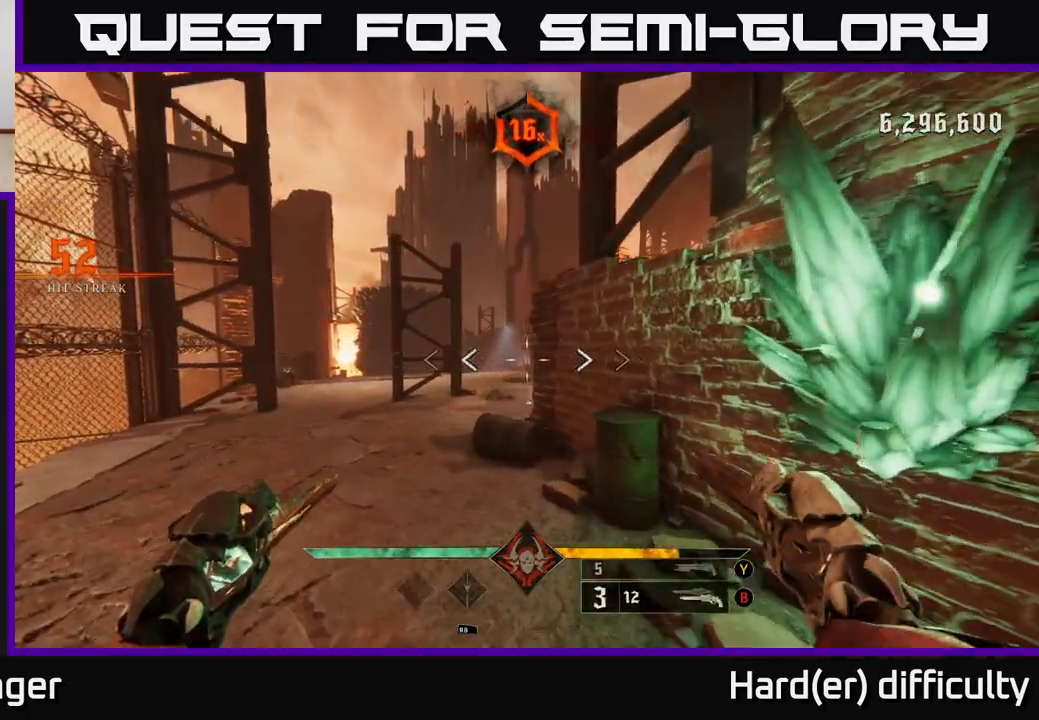
{"buttons": [], "left_stick": "up-left", "right_stick": "right", "events": [[50, "right_stick", "right"], [83, "R2", "down"], [150, "R2", "up"], [167, "right_stick", "center"], [383, "right_stick", "right"]]}
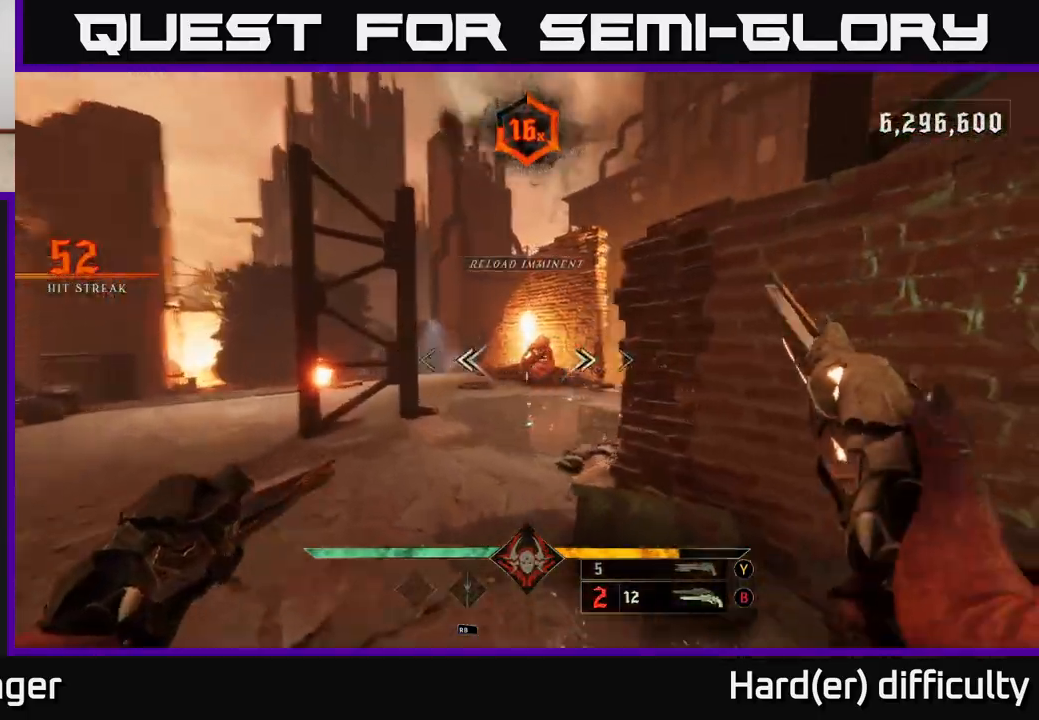
{"buttons": [], "left_stick": "up-left", "right_stick": "left", "events": [[33, "R2", "down"], [117, "R2", "up"], [183, "right_stick", "center"], [467, "right_stick", "left"]]}
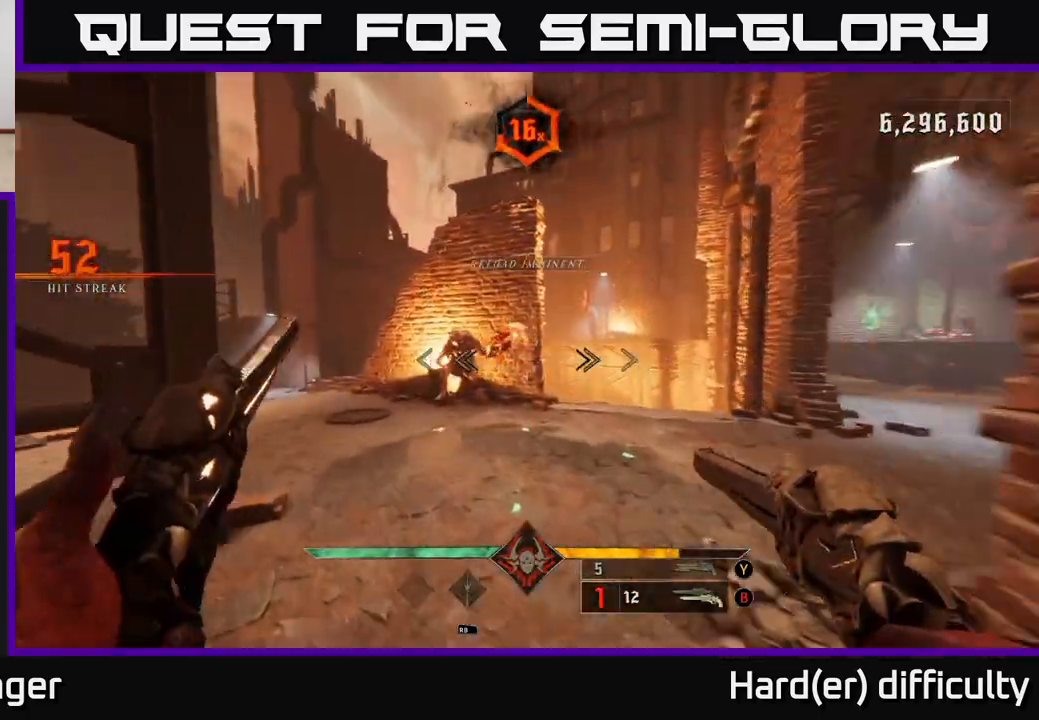
{"buttons": [], "left_stick": "down", "right_stick": "center", "events": [[83, "R2", "down"], [117, "right_stick", "center"], [150, "R2", "up"], [167, "left_stick", "down"]]}
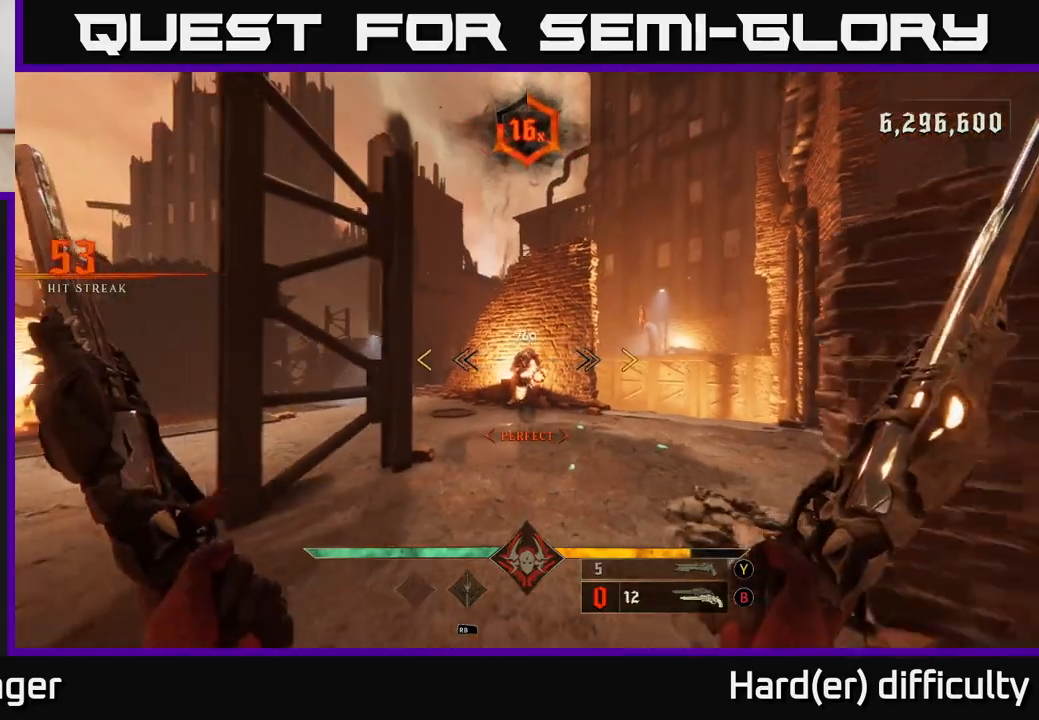
{"buttons": [], "left_stick": "right", "right_stick": "center", "events": [[83, "R2", "down"], [117, "left_stick", "down-right"], [150, "R2", "up"], [350, "right_stick", "left"], [417, "left_stick", "right"], [450, "right_stick", "center"]]}
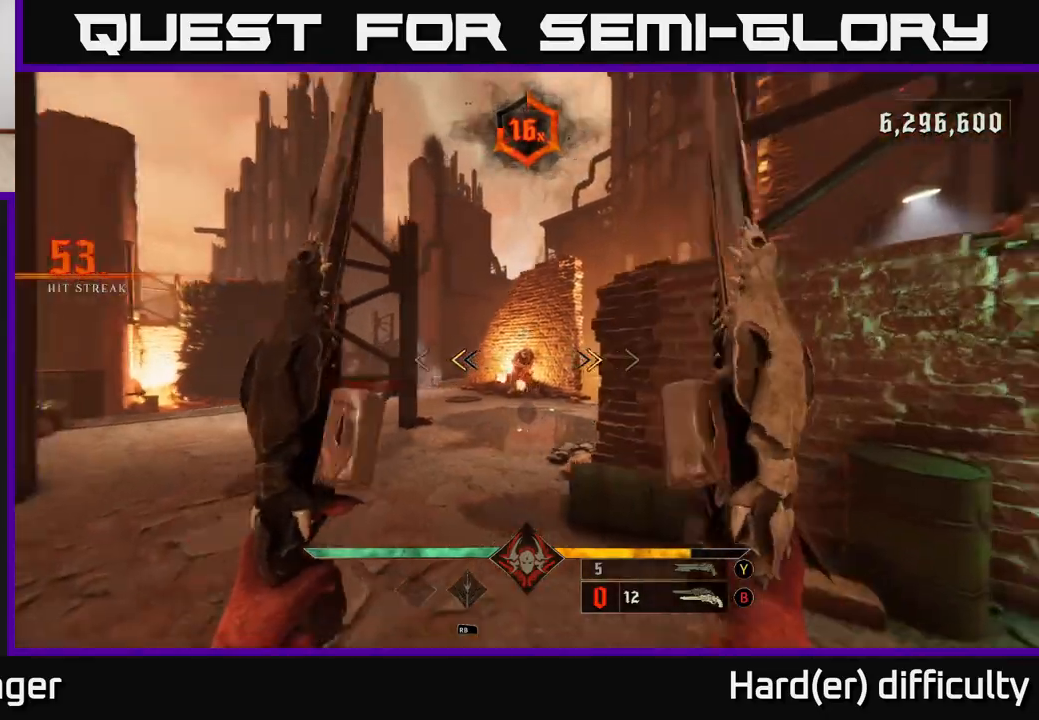
{"buttons": [], "left_stick": "left", "right_stick": "center", "events": [[183, "X", "down"], [217, "left_stick", "center"], [267, "X", "up"], [350, "left_stick", "left"]]}
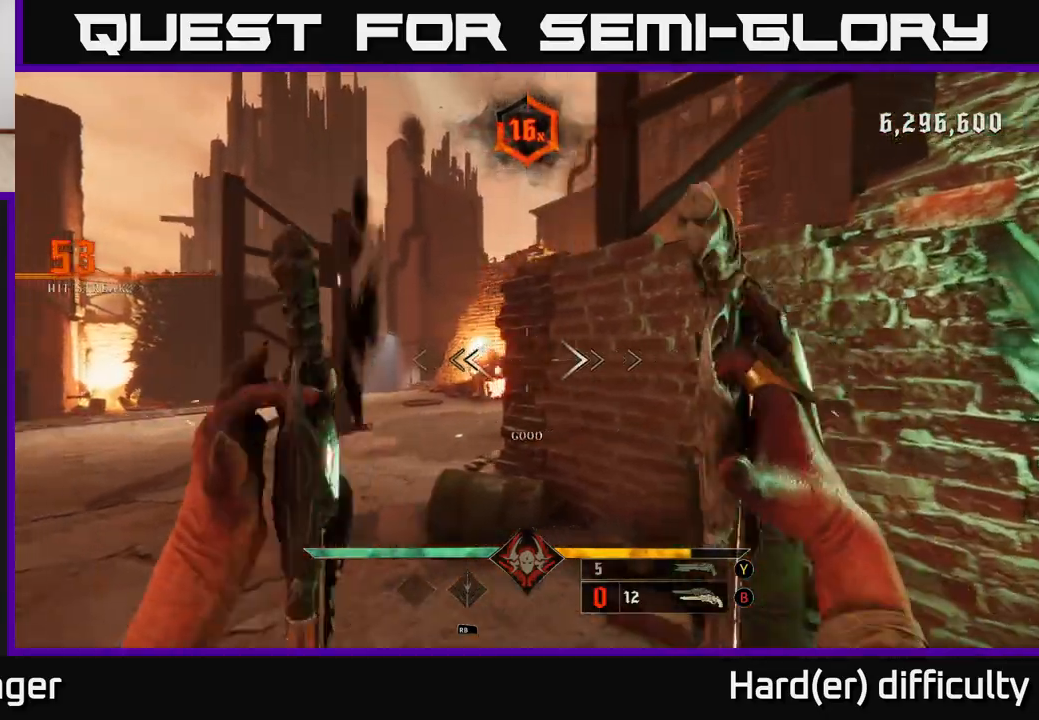
{"buttons": [], "left_stick": "up", "right_stick": "center", "events": [[217, "R2", "down"], [267, "left_stick", "up-left"], [283, "R2", "up"], [417, "left_stick", "up"]]}
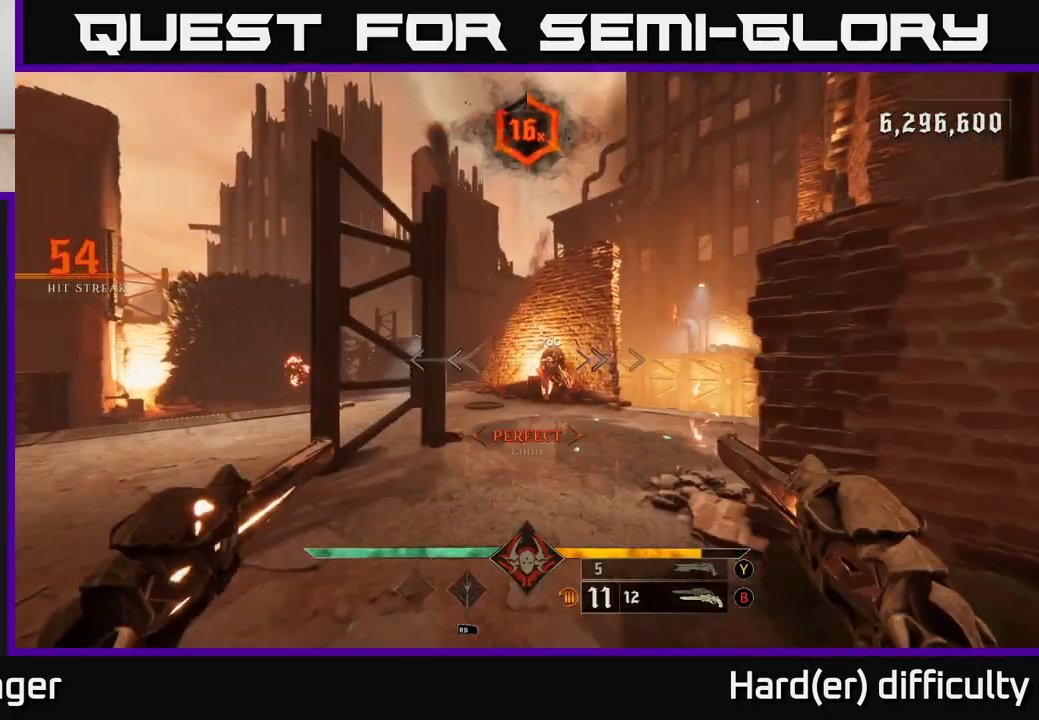
{"buttons": [], "left_stick": "up", "right_stick": "center", "events": [[233, "R2", "down"], [300, "R2", "up"]]}
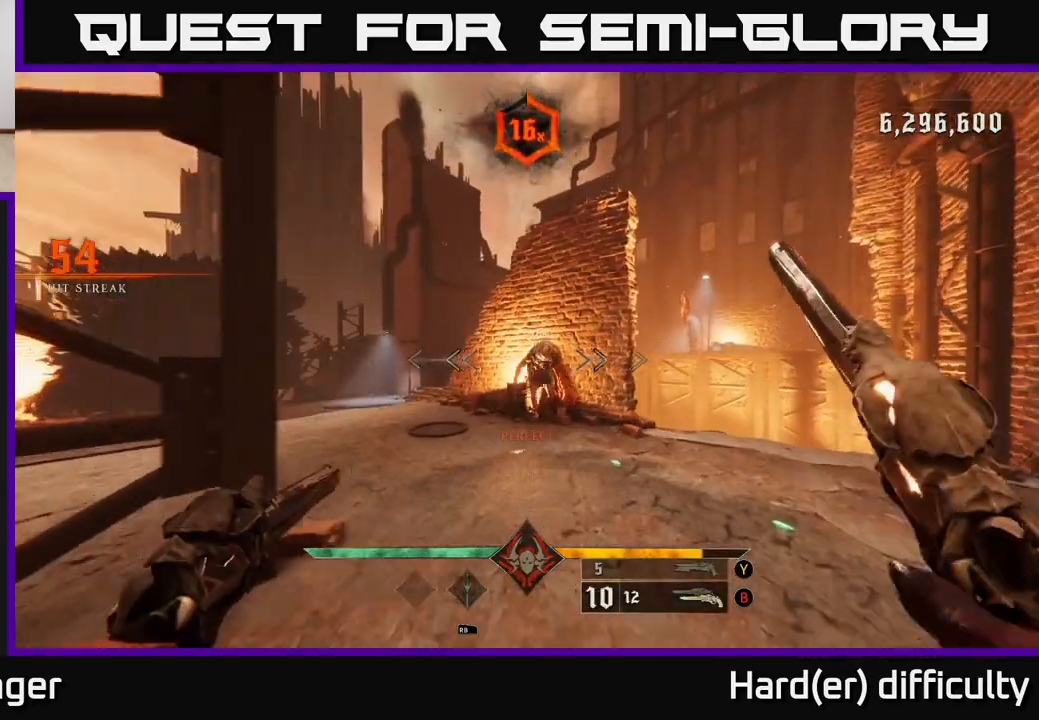
{"buttons": [], "left_stick": "up", "right_stick": "center", "events": [[233, "R2", "down"], [300, "R2", "up"]]}
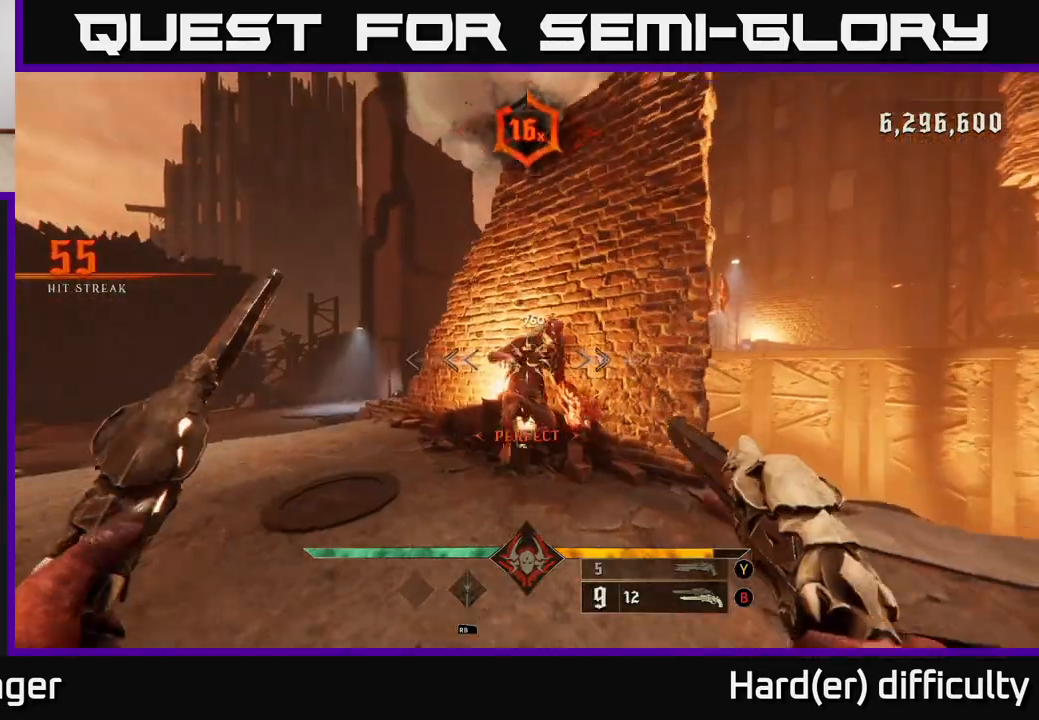
{"buttons": [], "left_stick": "center", "right_stick": "center", "events": [[383, "left_stick", "center"]]}
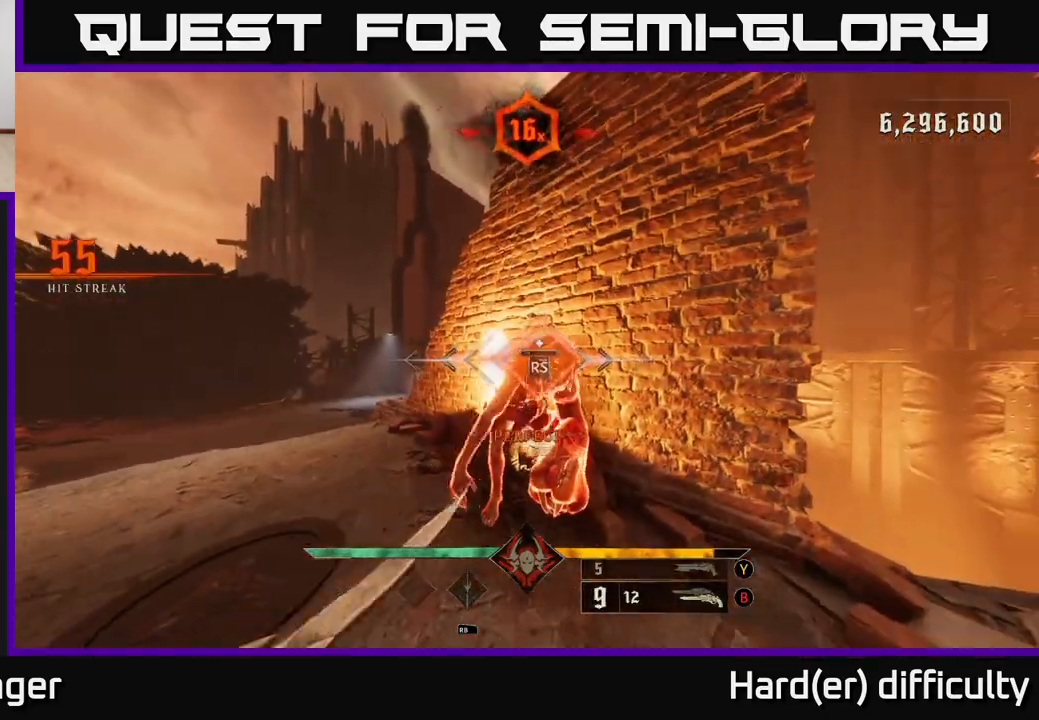
{"buttons": [], "left_stick": "down", "right_stick": "right", "events": [[33, "right_stick", "right"], [100, "left_stick", "down-left"], [317, "left_stick", "down"]]}
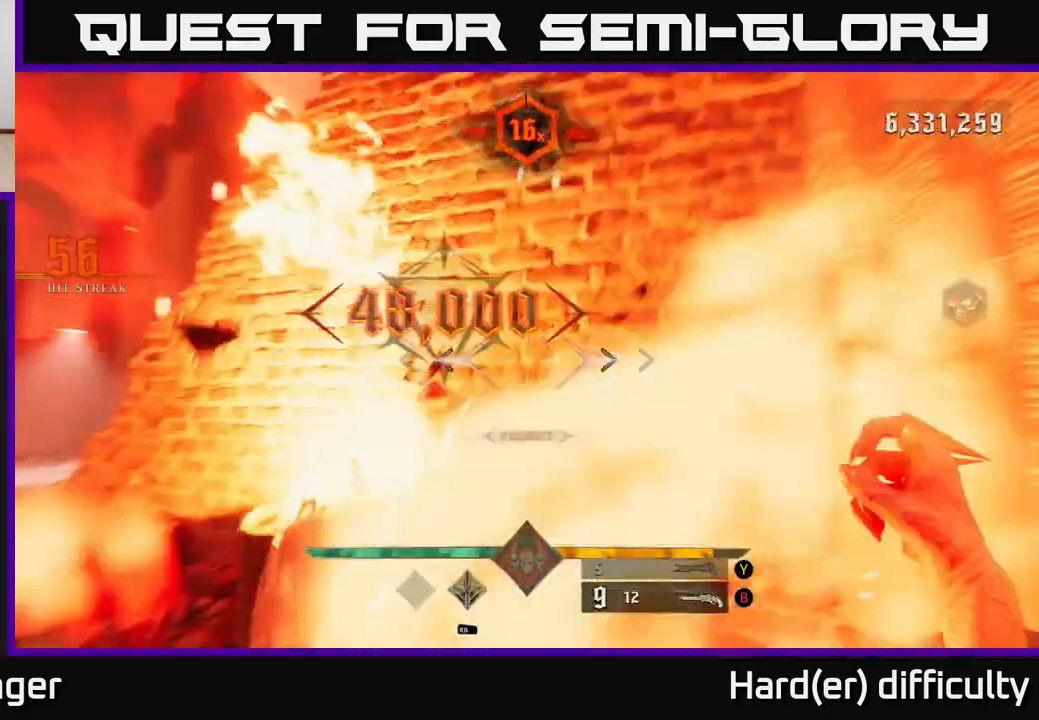
{"buttons": [], "left_stick": "down-right", "right_stick": "center", "events": [[50, "left_stick", "down-right"], [333, "right_stick", "center"], [367, "X", "down"], [383, "X", "up"], [383, "Y", "down"], [417, "Y", "up"]]}
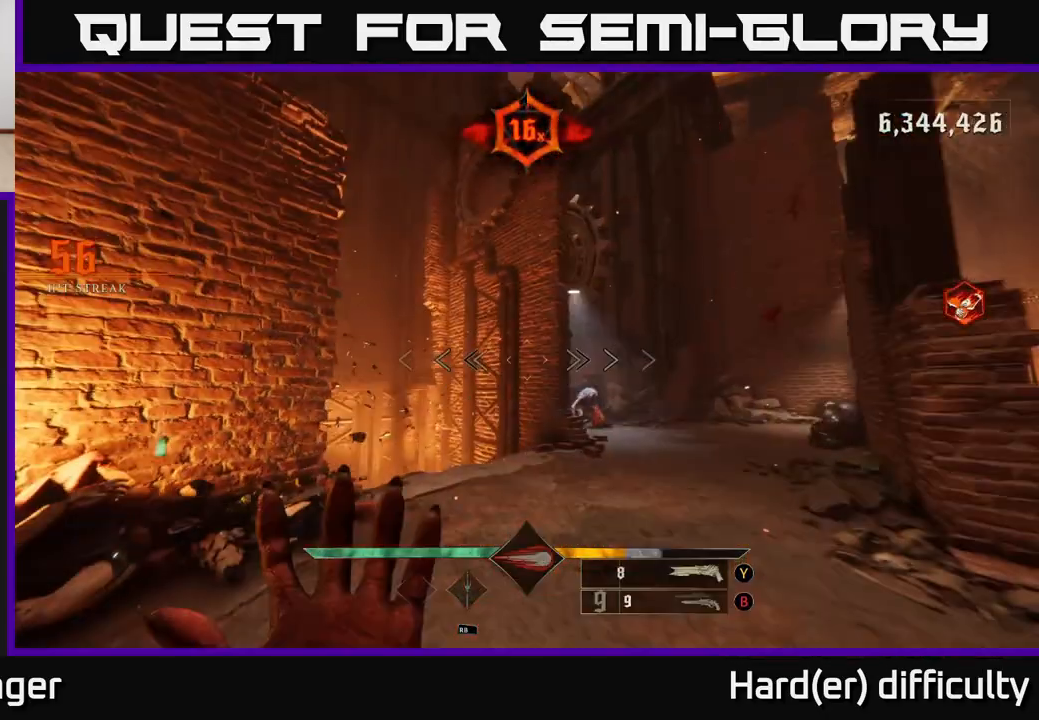
{"buttons": [], "left_stick": "up", "right_stick": "down-right", "events": [[400, "right_stick", "down-right"], [500, "left_stick", "up"]]}
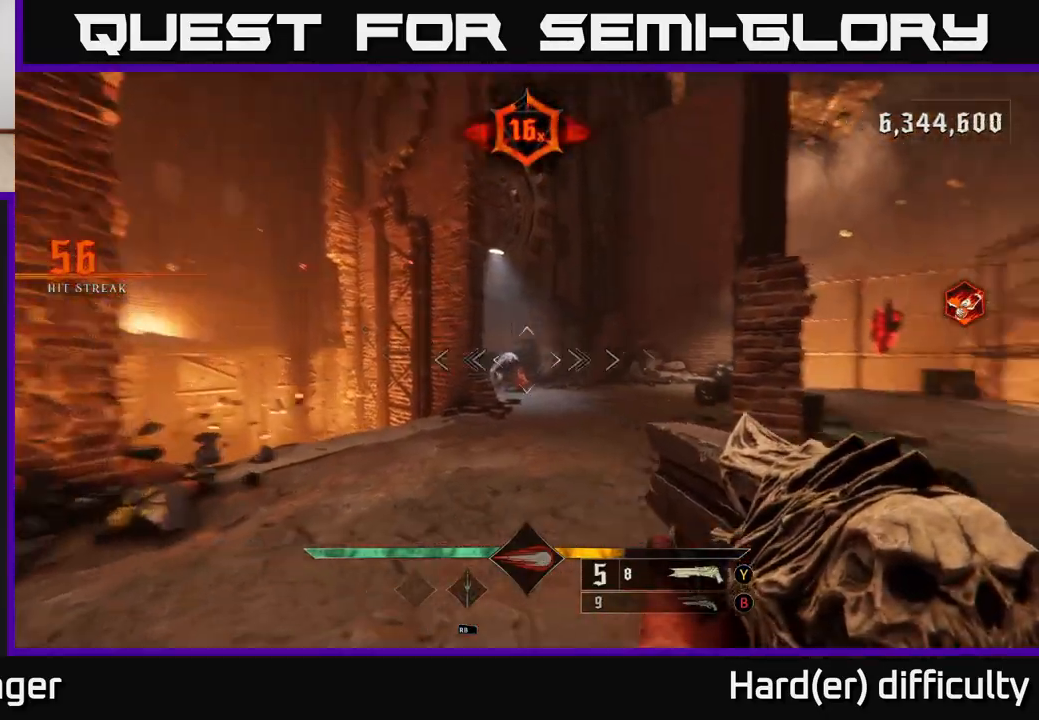
{"buttons": [], "left_stick": "right", "right_stick": "center", "events": [[17, "right_stick", "center"], [300, "right_stick", "left"], [383, "R2", "down"], [400, "right_stick", "center"], [450, "R2", "up"], [450, "left_stick", "right"]]}
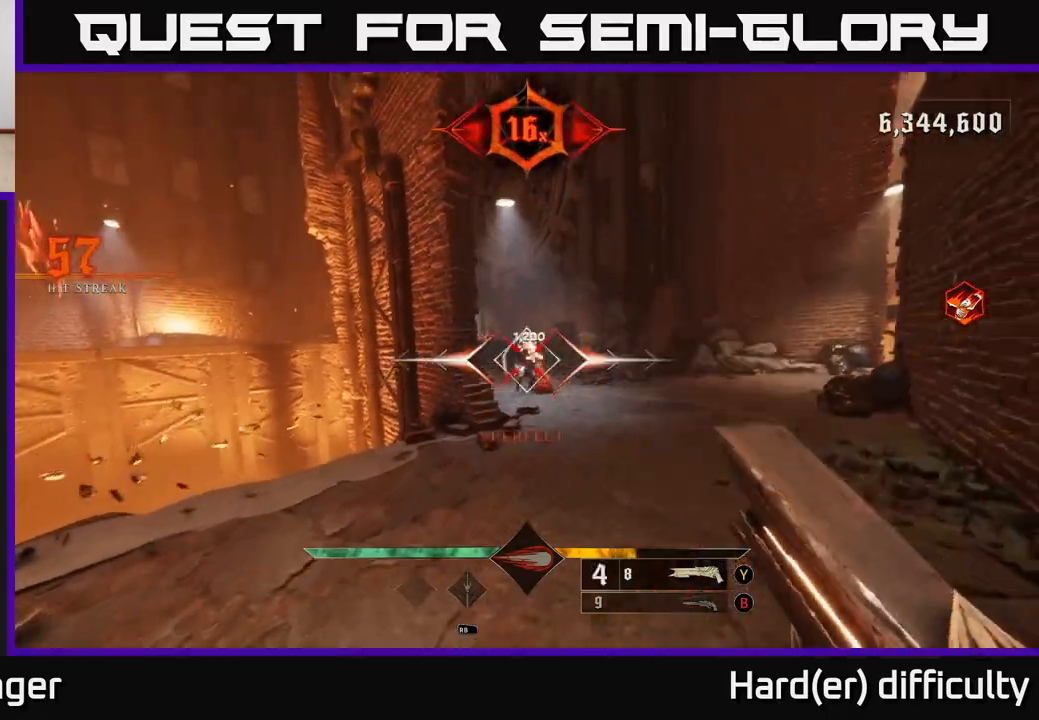
{"buttons": [], "left_stick": "up", "right_stick": "center", "events": [[133, "left_stick", "up-right"], [233, "left_stick", "up"]]}
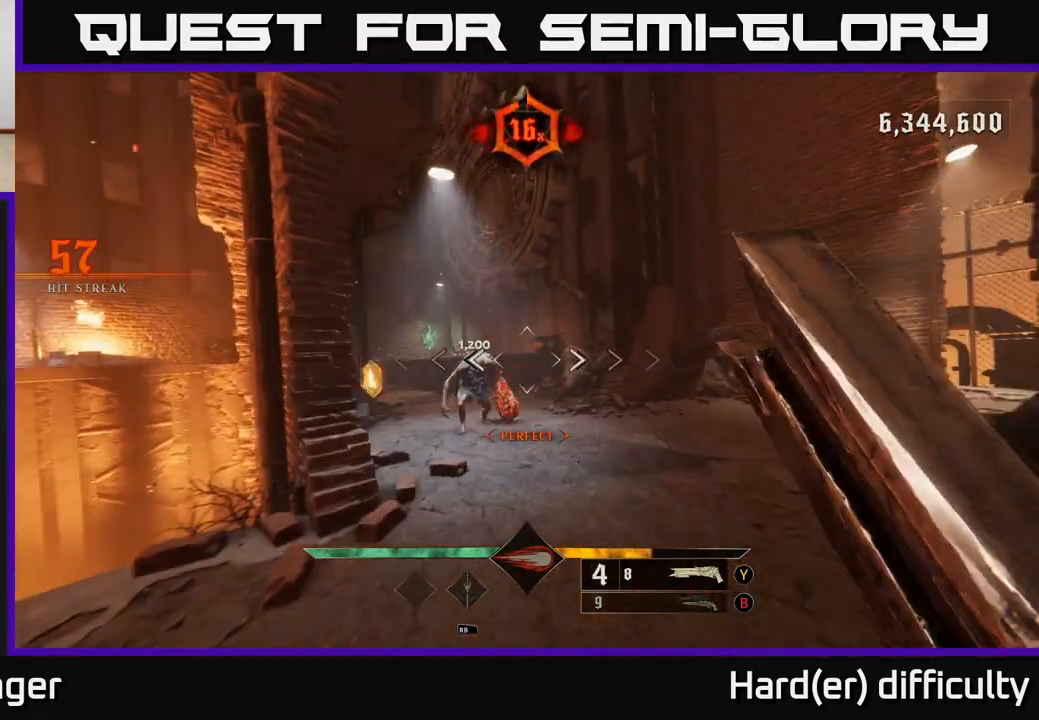
{"buttons": [], "left_stick": "down-right", "right_stick": "center", "events": [[133, "left_stick", "up-left"], [267, "left_stick", "up"], [350, "right_stick", "down-left"], [433, "R2", "down"], [450, "right_stick", "center"], [467, "left_stick", "down-right"], [483, "R2", "up"]]}
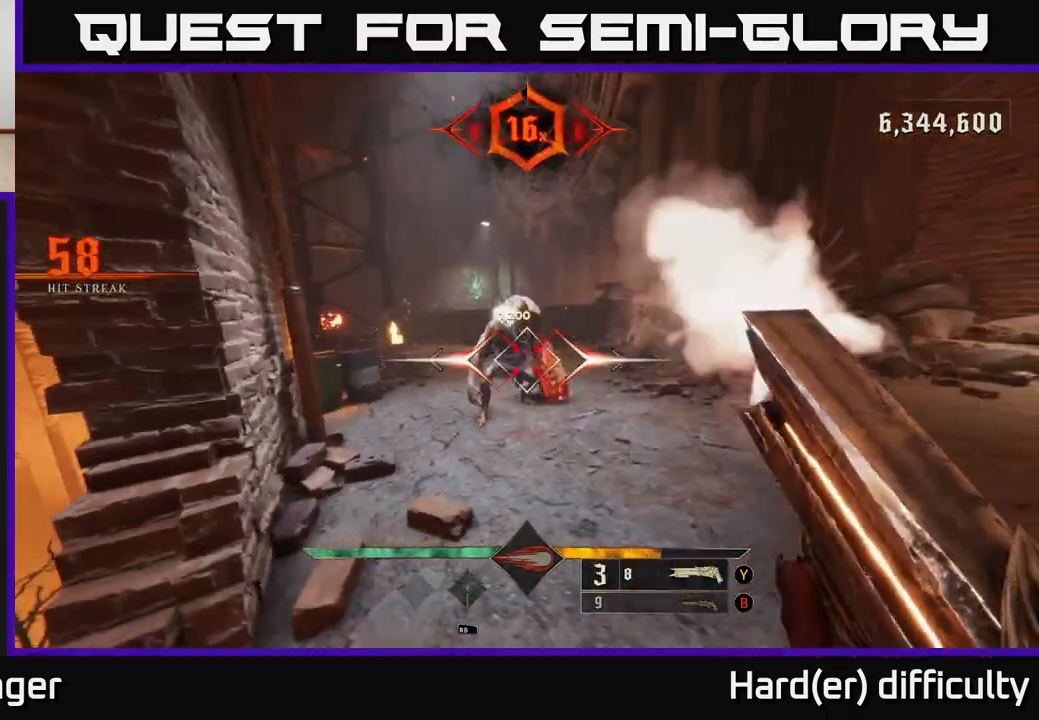
{"buttons": [], "left_stick": "up-right", "right_stick": "center", "events": [[283, "right_stick", "left"], [333, "left_stick", "up-right"], [467, "right_stick", "center"]]}
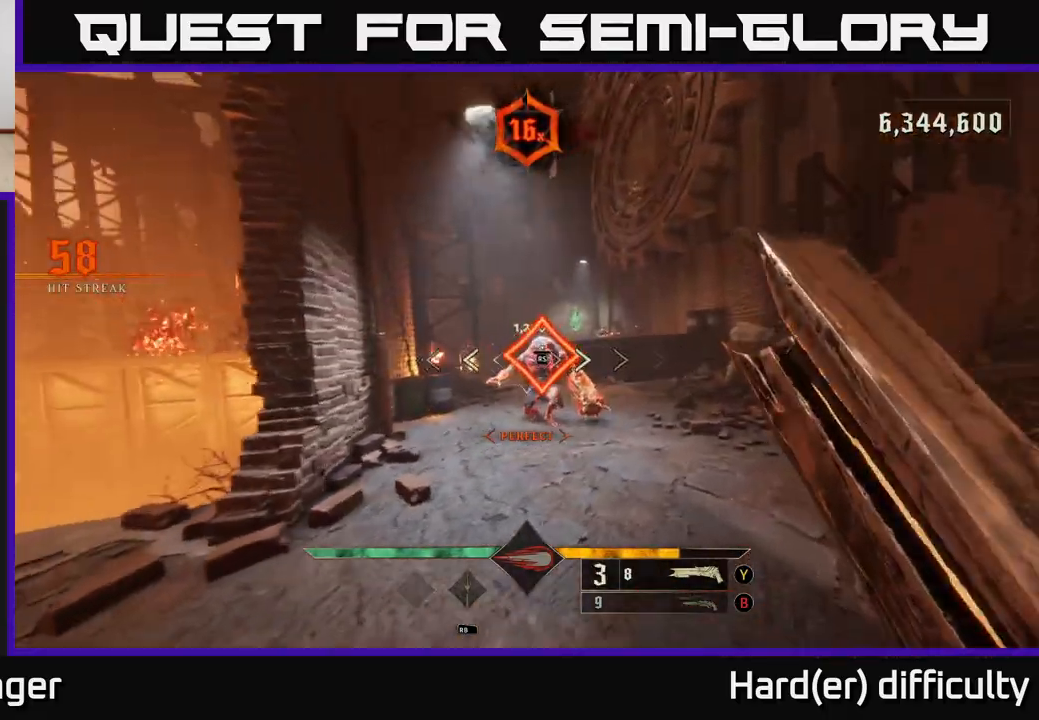
{"buttons": [], "left_stick": "up", "right_stick": "center", "events": [[267, "left_stick", "up"]]}
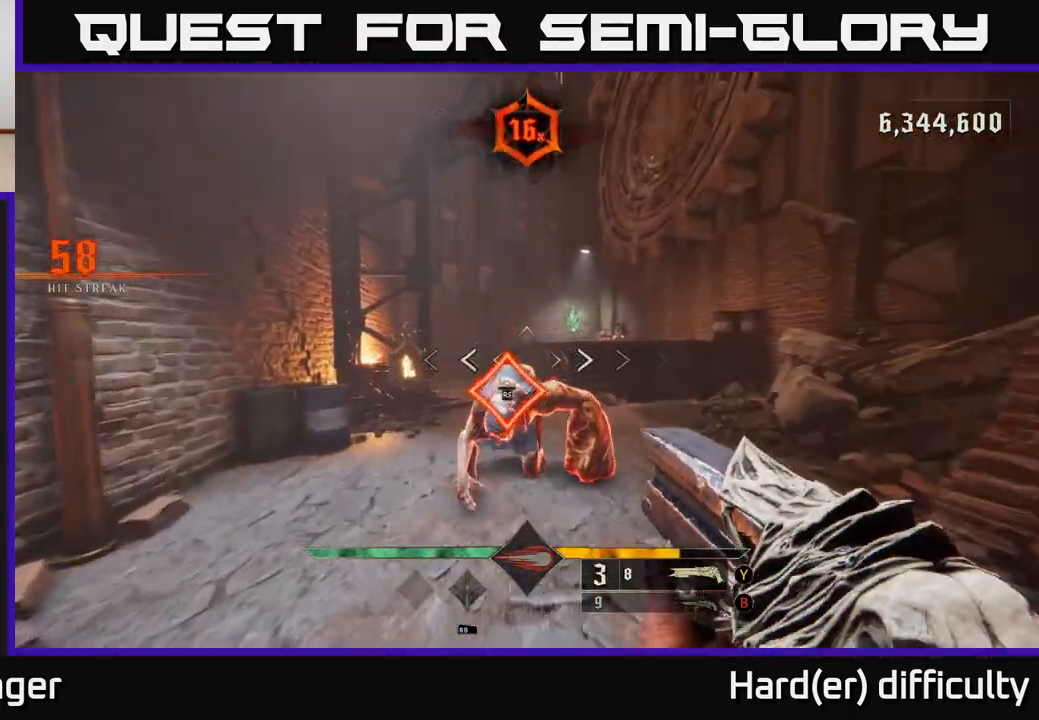
{"buttons": [], "left_stick": "right", "right_stick": "down-left", "events": [[217, "left_stick", "center"], [467, "right_stick", "down-left"], [500, "left_stick", "right"]]}
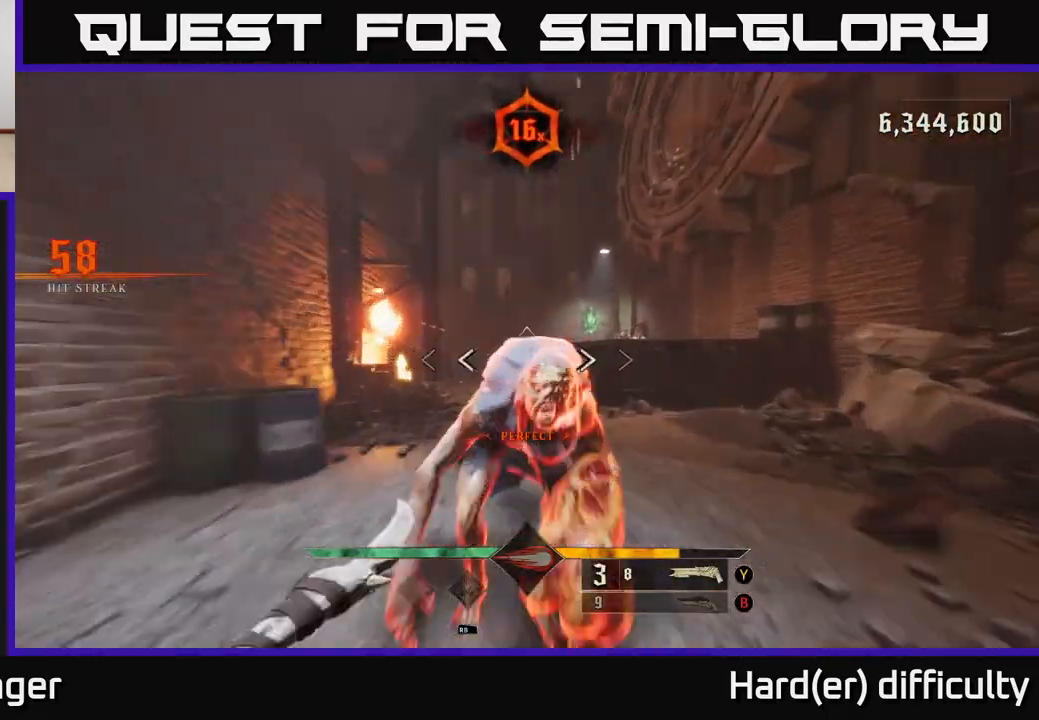
{"buttons": [], "left_stick": "up-right", "right_stick": "center", "events": [[217, "left_stick", "up-right"], [217, "right_stick", "center"]]}
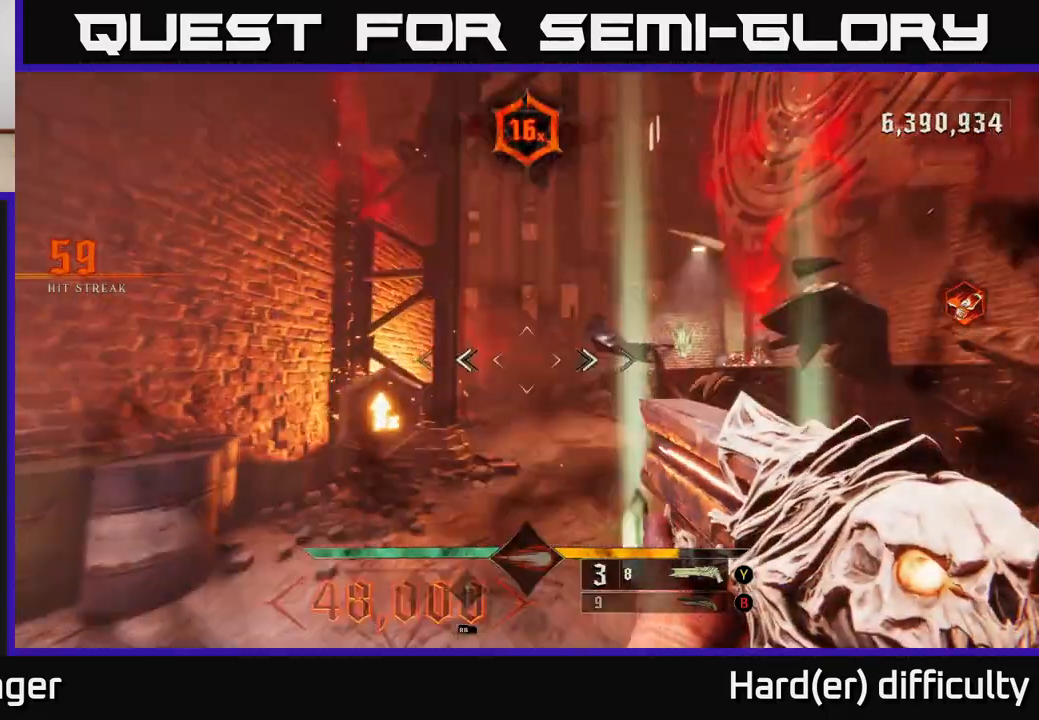
{"buttons": ["A"], "left_stick": "up-right", "right_stick": "center", "events": [[33, "X", "down"], [50, "left_stick", "right"], [117, "X", "up"], [267, "A", "down"], [367, "A", "up"], [367, "left_stick", "up-right"], [467, "A", "down"]]}
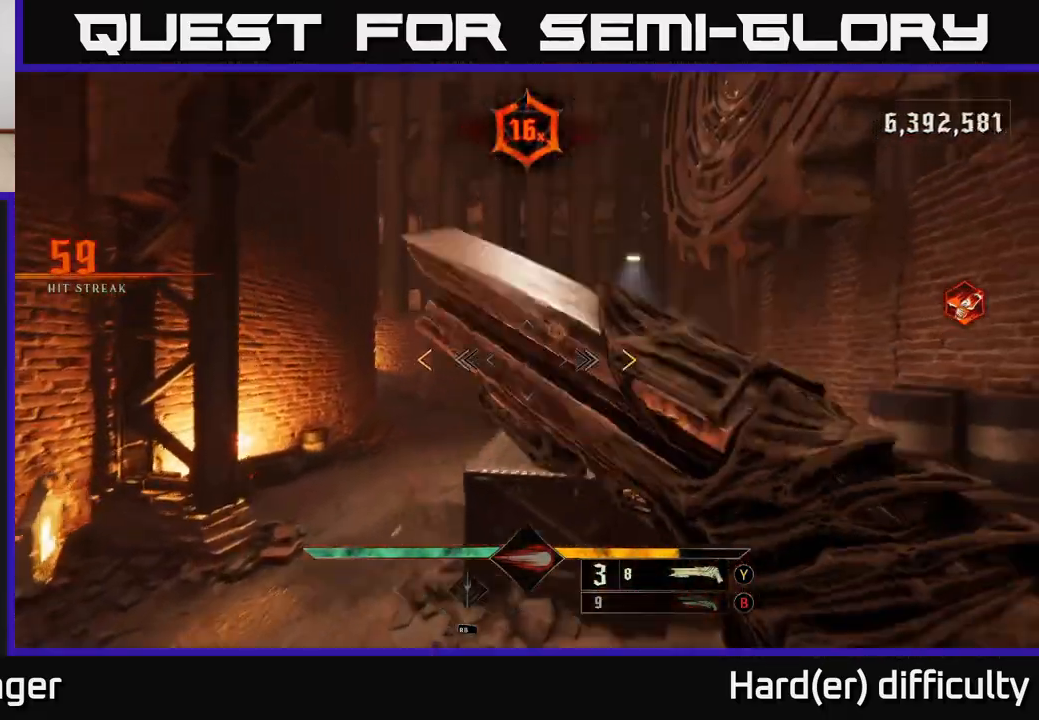
{"buttons": [], "left_stick": "up", "right_stick": "center", "events": [[100, "A", "up"], [250, "left_stick", "up"]]}
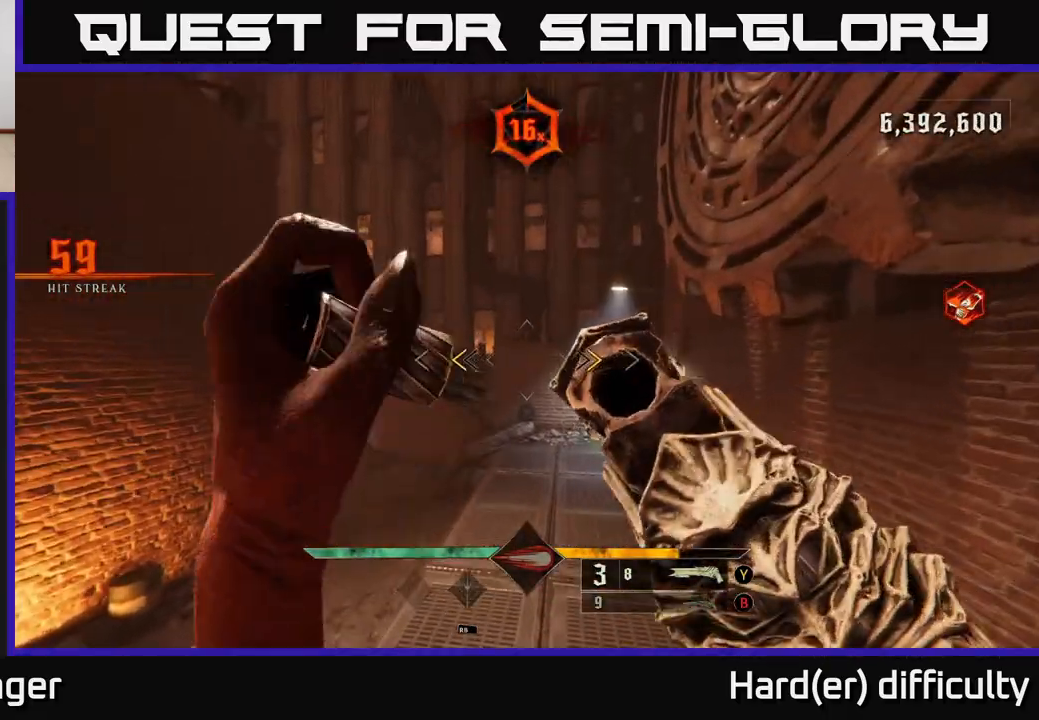
{"buttons": [], "left_stick": "up-right", "right_stick": "left", "events": [[150, "X", "down"], [183, "left_stick", "up-right"], [233, "X", "up"], [333, "right_stick", "left"]]}
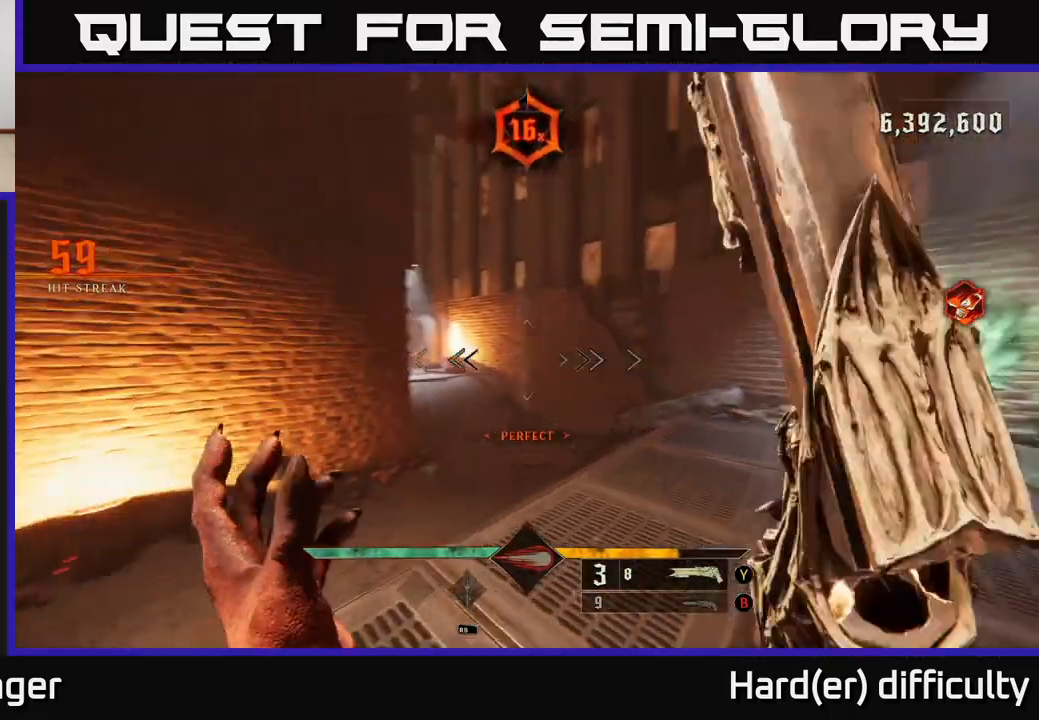
{"buttons": [], "left_stick": "up-right", "right_stick": "center", "events": [[100, "right_stick", "center"], [233, "B", "down"], [333, "B", "up"]]}
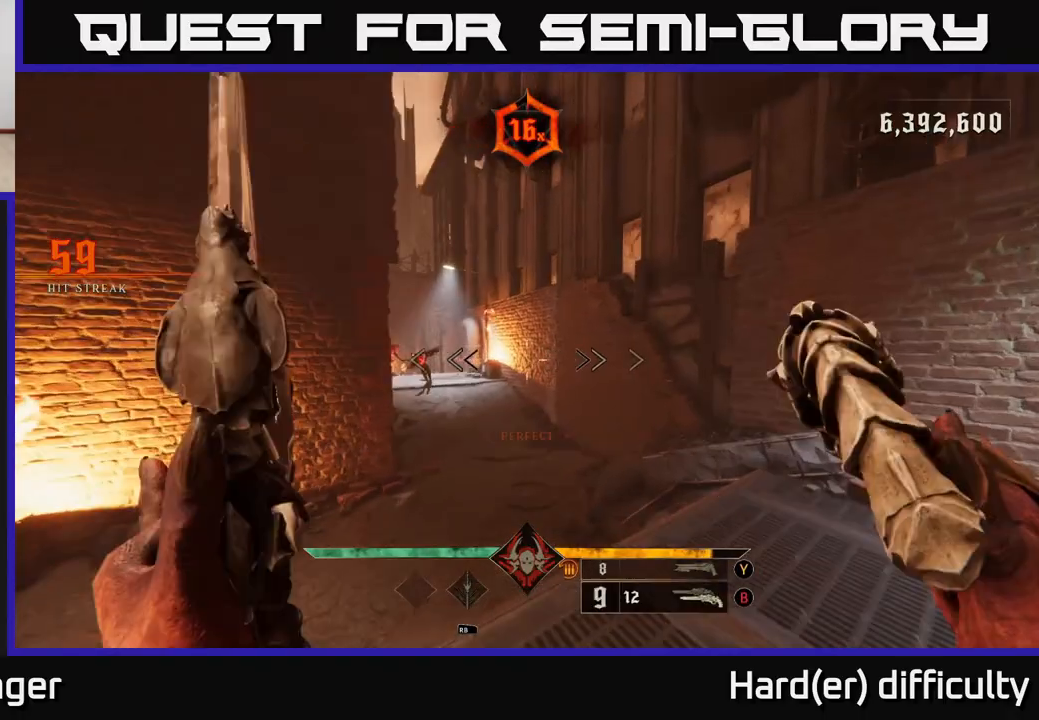
{"buttons": [], "left_stick": "down-right", "right_stick": "left", "events": [[67, "X", "down"], [167, "X", "up"], [300, "right_stick", "left"], [350, "left_stick", "down-right"]]}
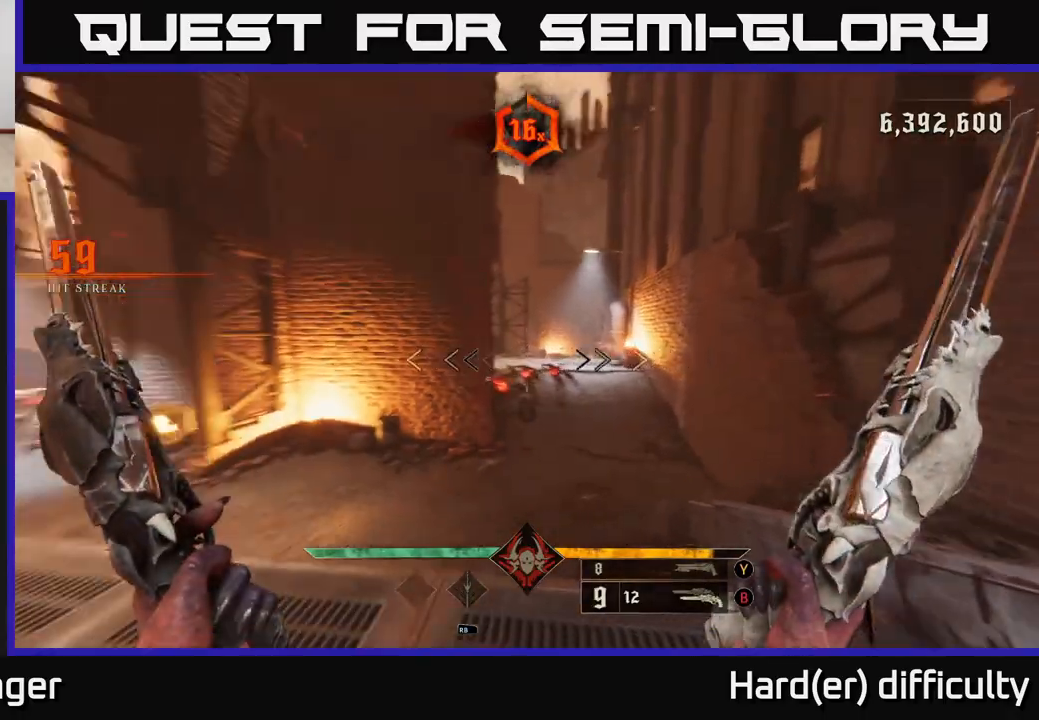
{"buttons": [], "left_stick": "center", "right_stick": "center", "events": [[33, "left_stick", "right"], [67, "right_stick", "center"], [250, "left_stick", "center"], [300, "left_stick", "left"], [300, "right_stick", "down-right"], [350, "left_stick", "down-left"], [433, "right_stick", "center"], [483, "left_stick", "center"]]}
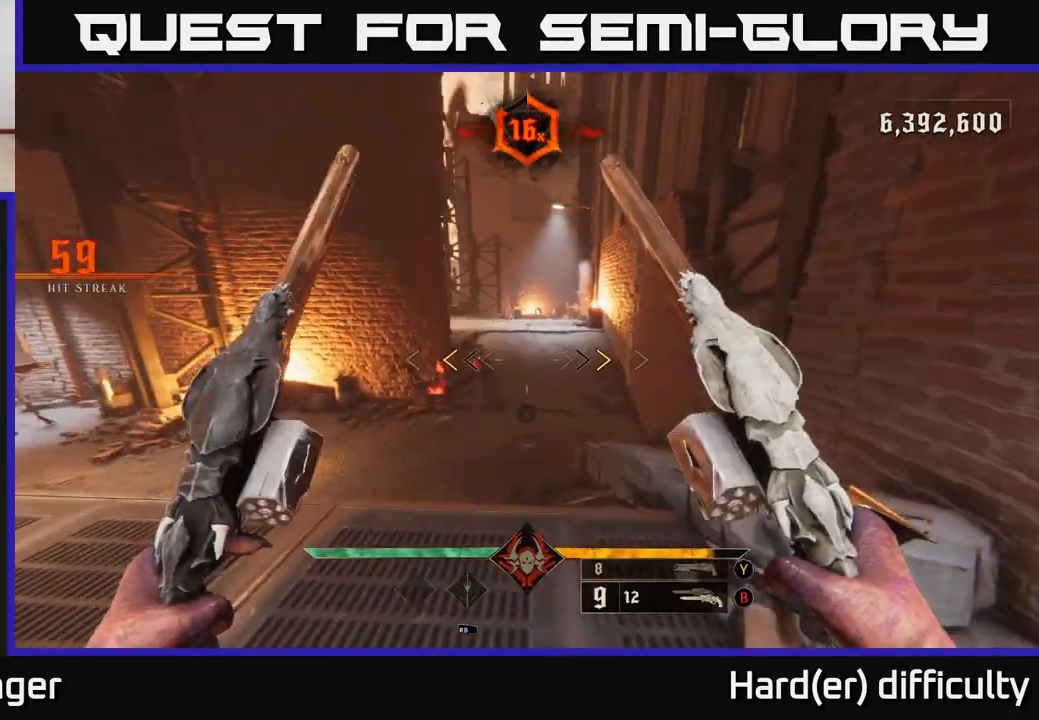
{"buttons": [], "left_stick": "left", "right_stick": "center", "events": [[300, "X", "down"], [333, "left_stick", "down-left"], [367, "X", "up"], [467, "left_stick", "left"]]}
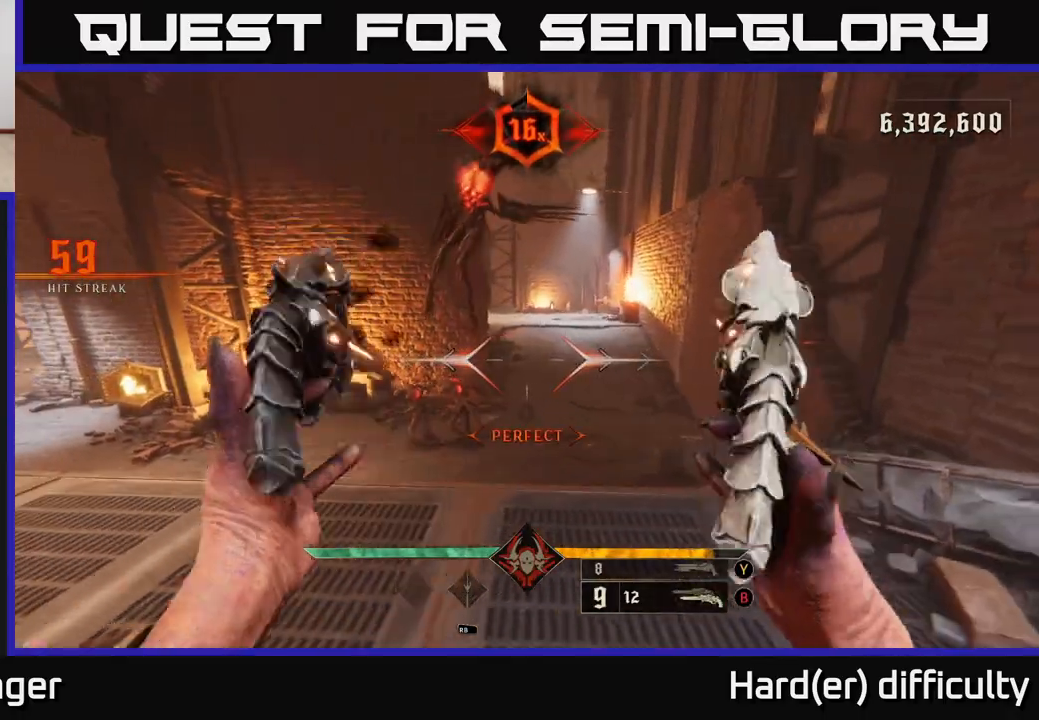
{"buttons": ["L2"], "left_stick": "left", "right_stick": "right", "events": [[67, "right_stick", "down"], [167, "right_stick", "center"], [283, "right_stick", "right"], [300, "L2", "down"]]}
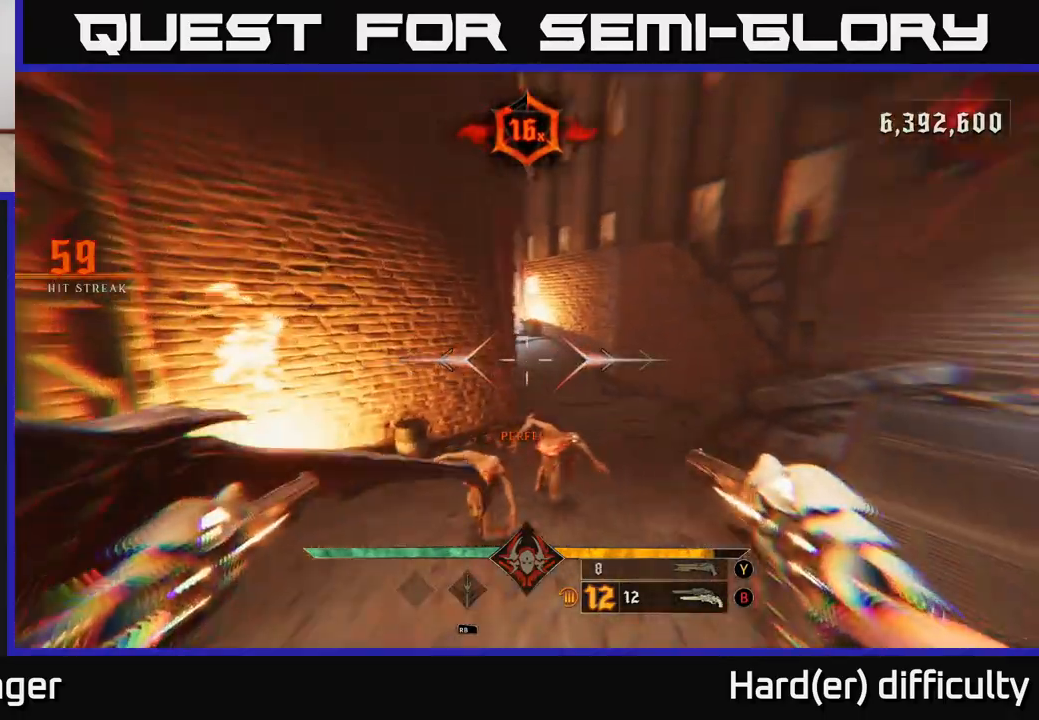
{"buttons": ["R2"], "left_stick": "down-left", "right_stick": "left", "events": [[33, "L2", "up"], [117, "left_stick", "down-left"], [350, "right_stick", "down"], [433, "R2", "down"], [450, "right_stick", "left"]]}